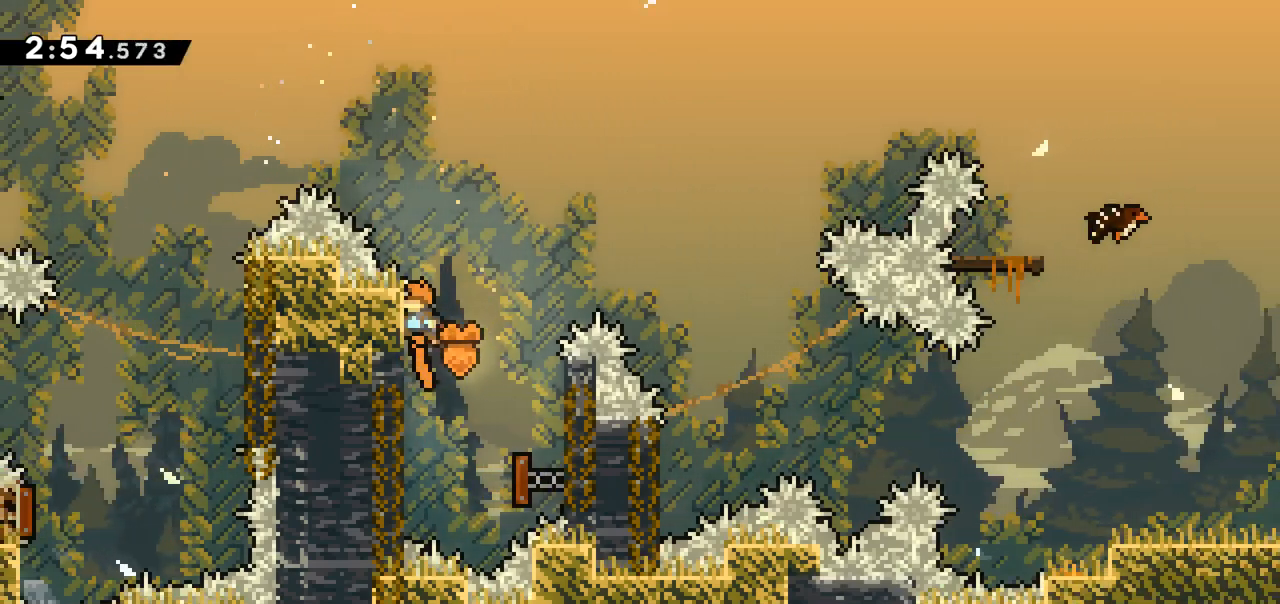
Gameplay with keyboard; each line is a JSON object with the keys held at the frame after it. "events" lists presses ("down") and releases ("up") of "dash", "demo", "down", "grab", "jump", "jump2", "left", "right" and "up" between this image and that frame as [ms after this image, input, new state], when the widget could be followed in between. No other keys are recorded. Mouse input is not recorded. Key names are as the overlay labels them; some are game actions (e.g. jump) rather than physical keys.
{"keys": ["grab"], "events": [[200, "up", "down"], [350, "up", "up"]]}
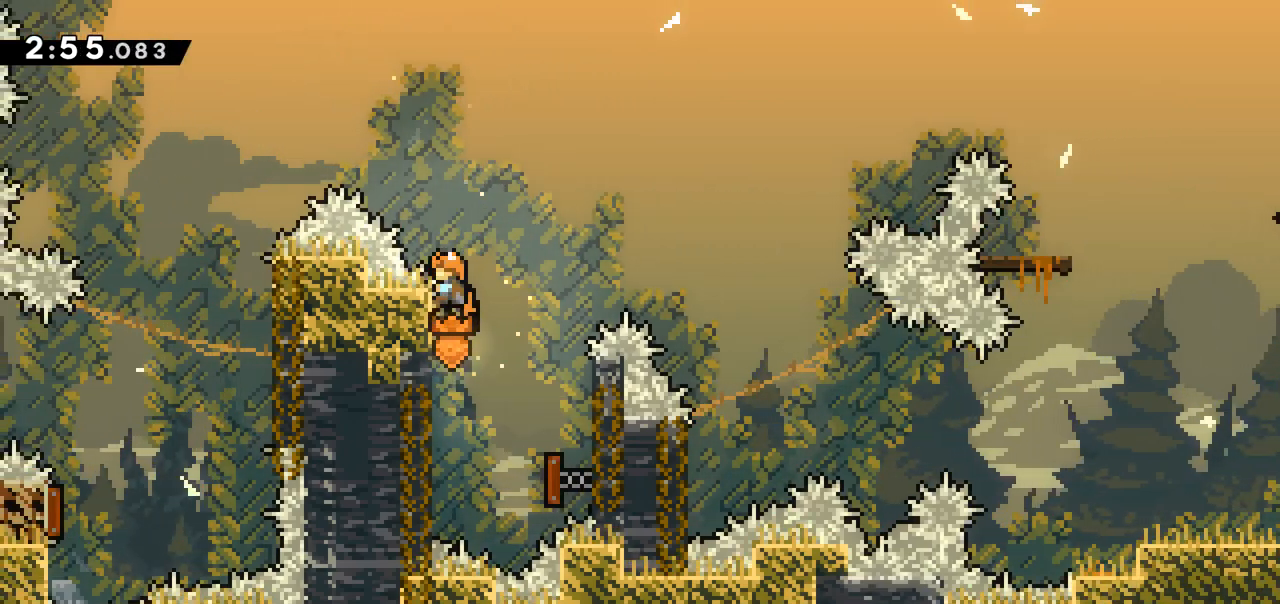
{"keys": ["grab", "jump", "right"], "events": [[167, "up", "down"], [267, "up", "up"], [417, "jump", "down"], [417, "right", "down"]]}
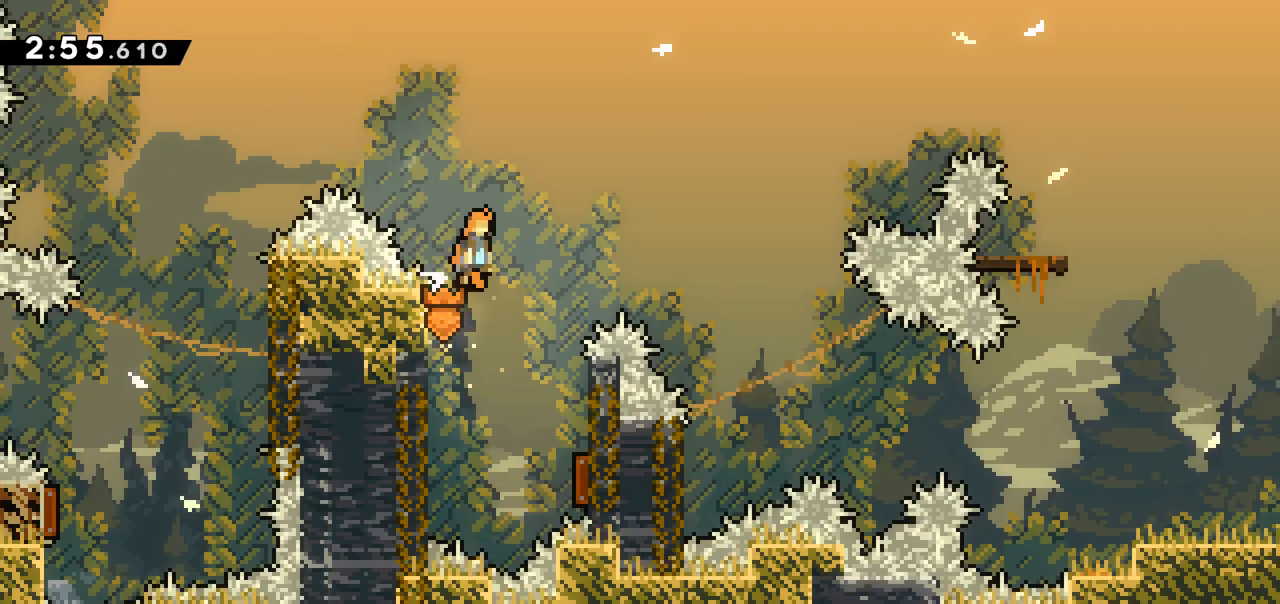
{"keys": ["grab", "jump", "right"], "events": []}
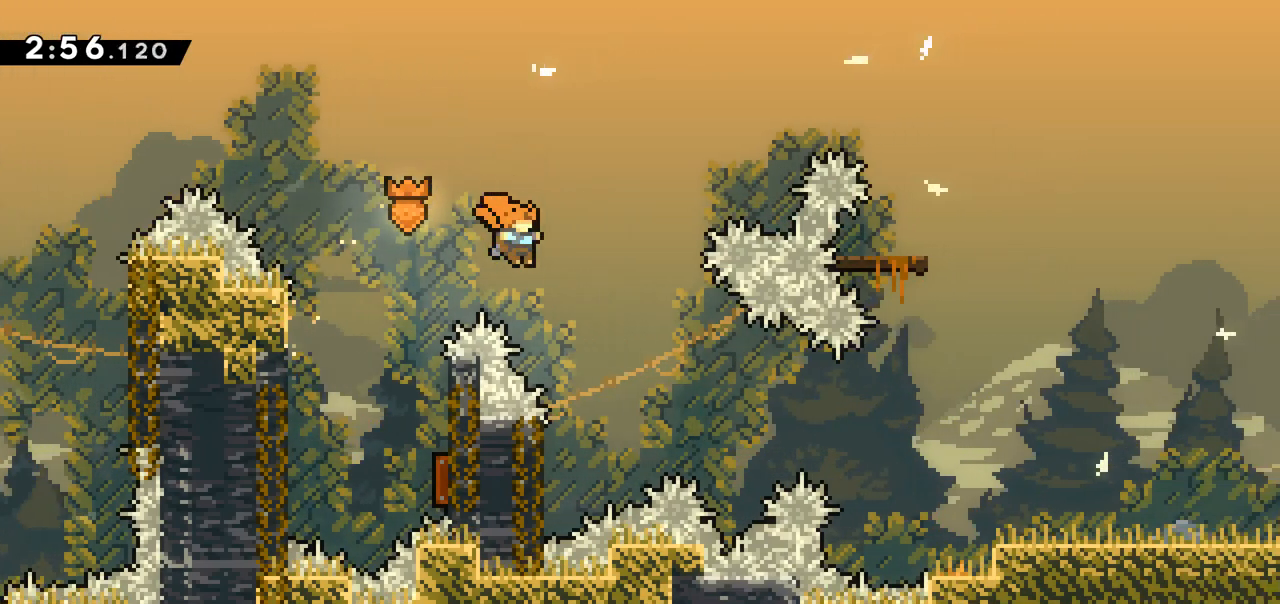
{"keys": ["dash", "right"], "events": [[117, "grab", "up"], [117, "jump", "up"], [217, "dash", "down"]]}
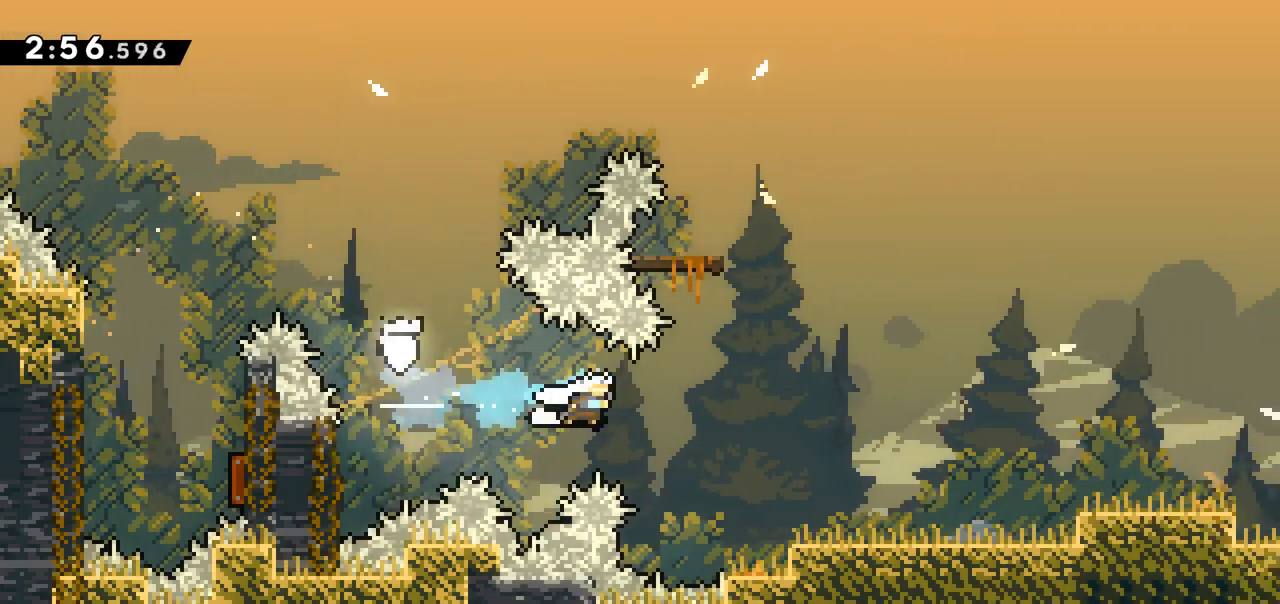
{"keys": ["right"], "events": [[183, "dash", "up"], [317, "jump", "down"], [450, "jump", "up"]]}
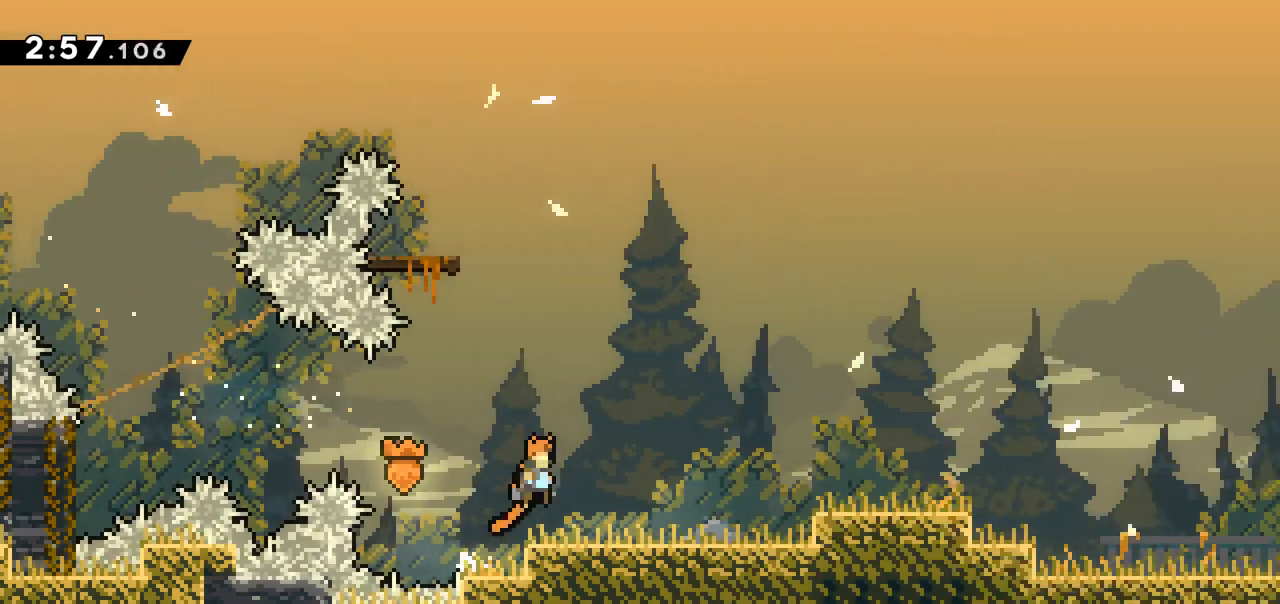
{"keys": ["right"], "events": [[283, "jump", "down"], [467, "jump", "up"]]}
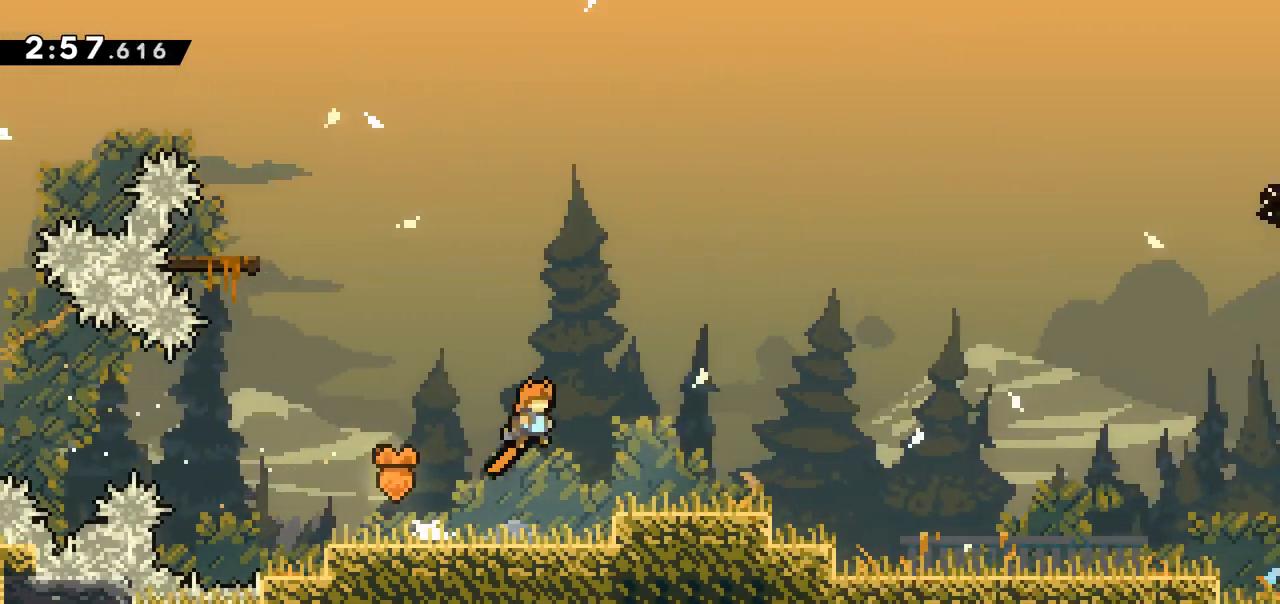
{"keys": ["dash", "down", "right"], "events": [[67, "dash", "down"], [67, "down", "down"], [250, "dash", "up"], [250, "jump", "down"], [400, "dash", "down"], [433, "jump", "up"]]}
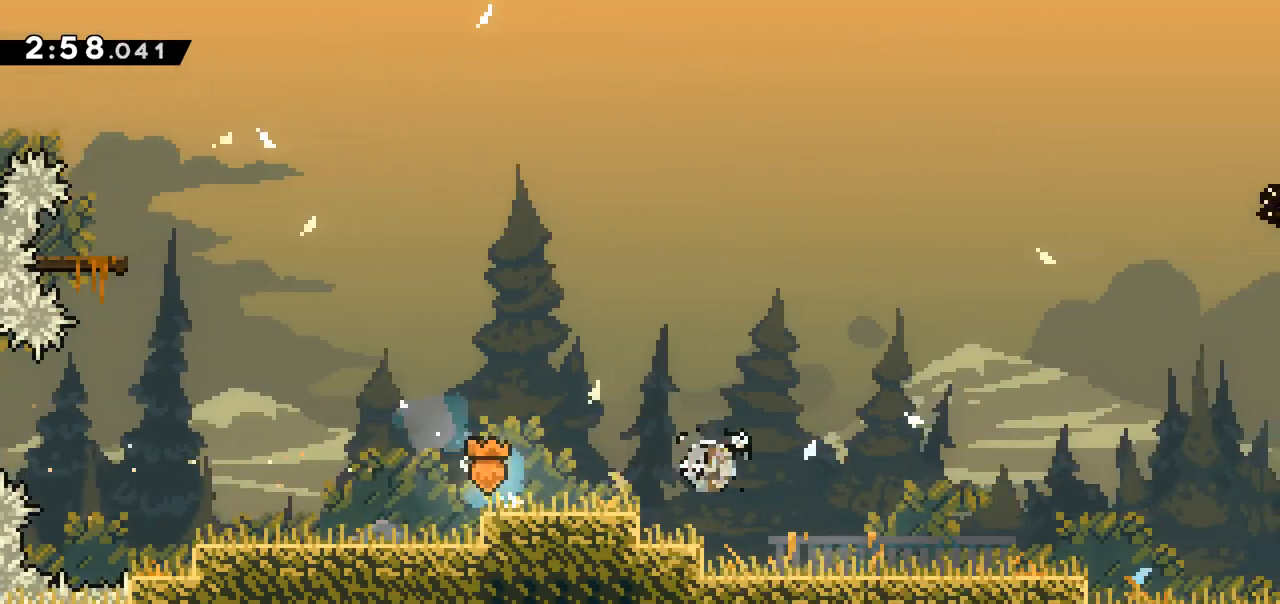
{"keys": [], "events": [[83, "jump", "down"], [133, "dash", "up"], [317, "down", "up"], [417, "jump", "up"], [417, "right", "up"]]}
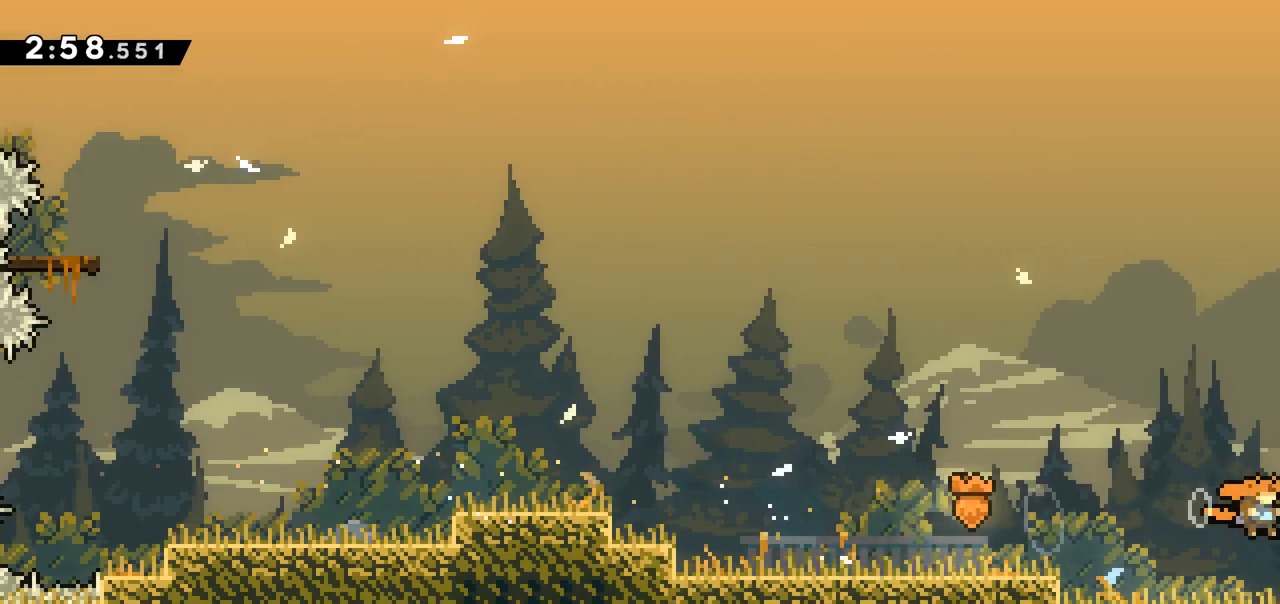
{"keys": [], "events": []}
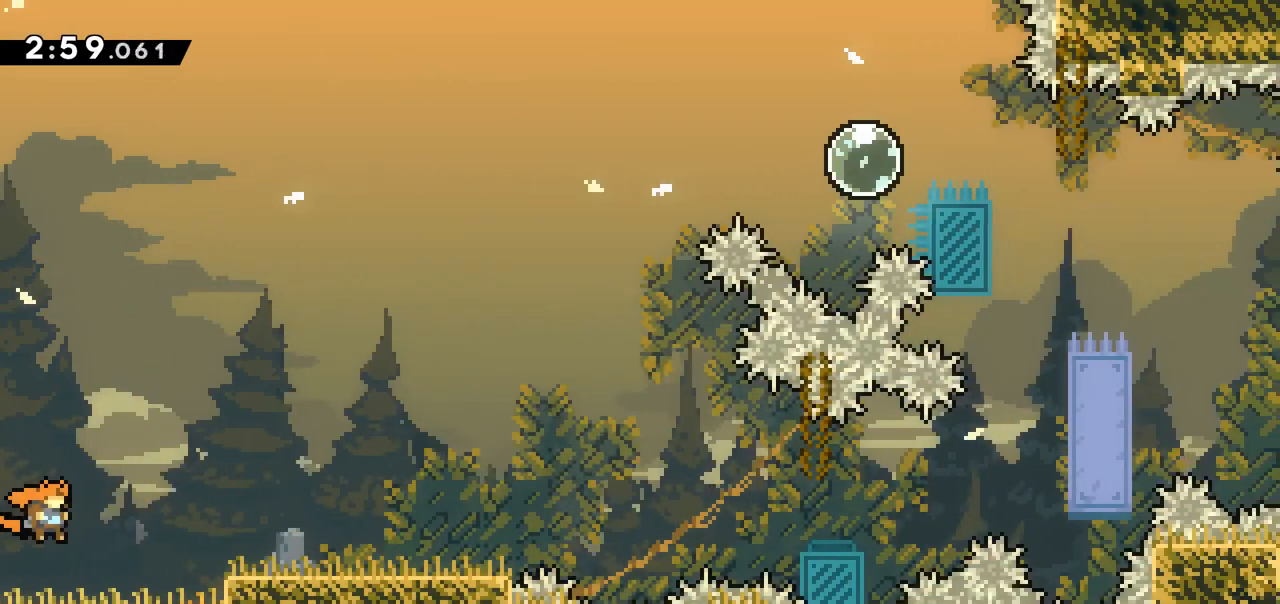
{"keys": ["jump", "right"], "events": [[17, "right", "down"], [300, "right", "up"], [450, "jump", "down"], [450, "right", "down"]]}
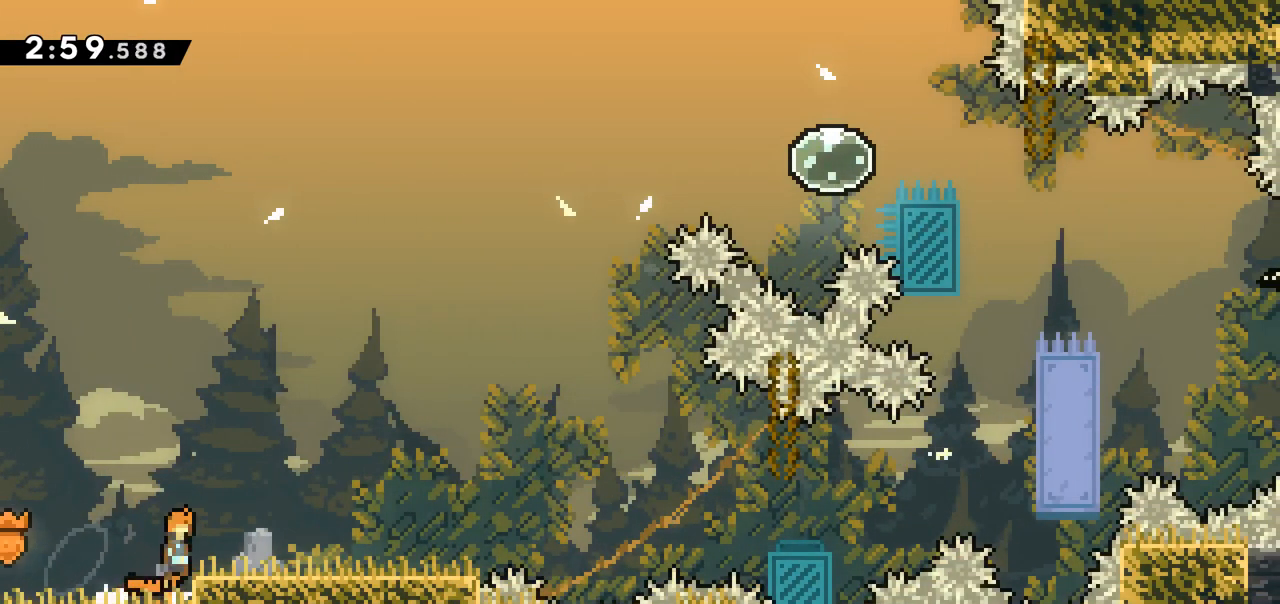
{"keys": [], "events": [[83, "jump", "up"], [450, "right", "up"]]}
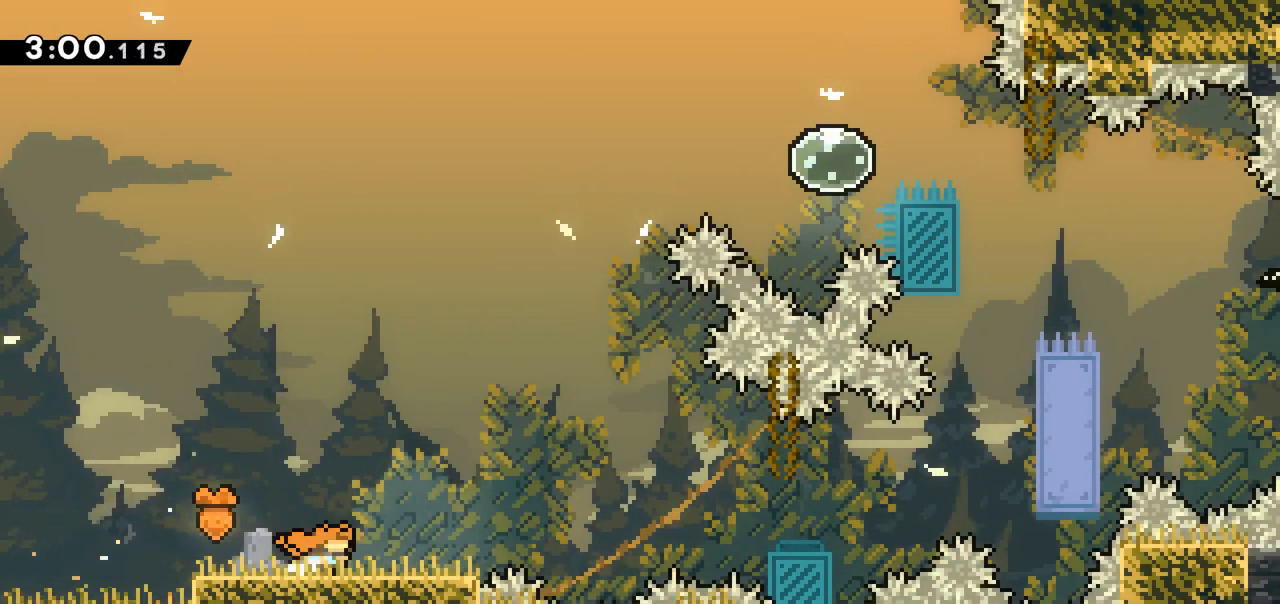
{"keys": [], "events": [[100, "right", "down"], [150, "right", "up"]]}
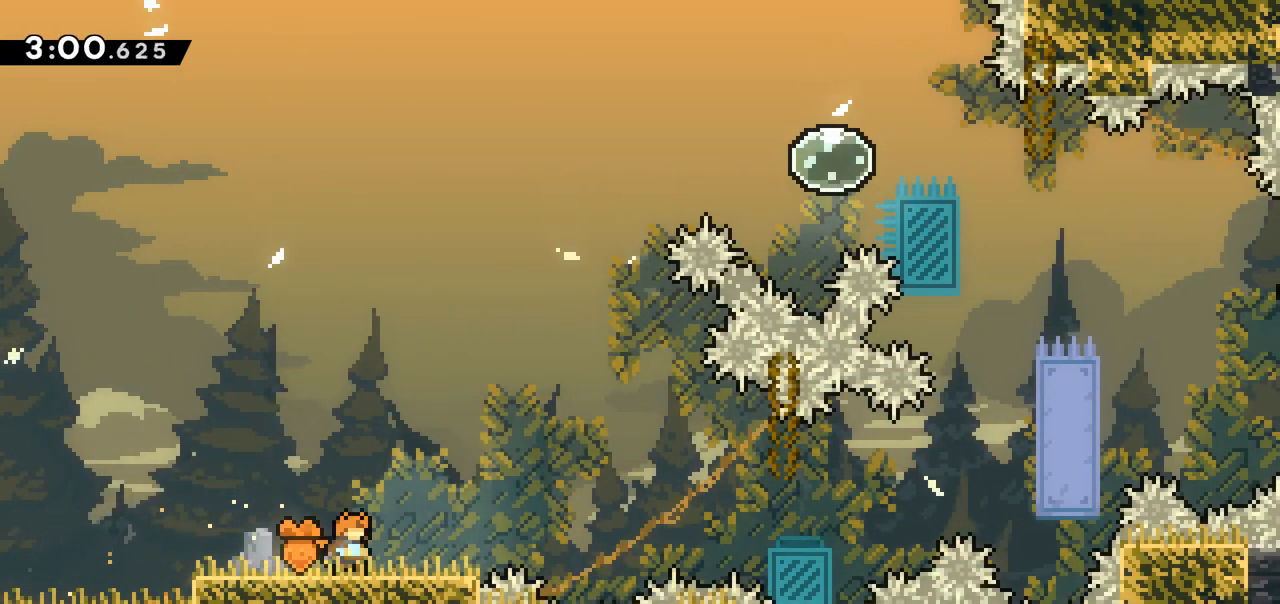
{"keys": [], "events": [[17, "left", "down"], [67, "left", "up"]]}
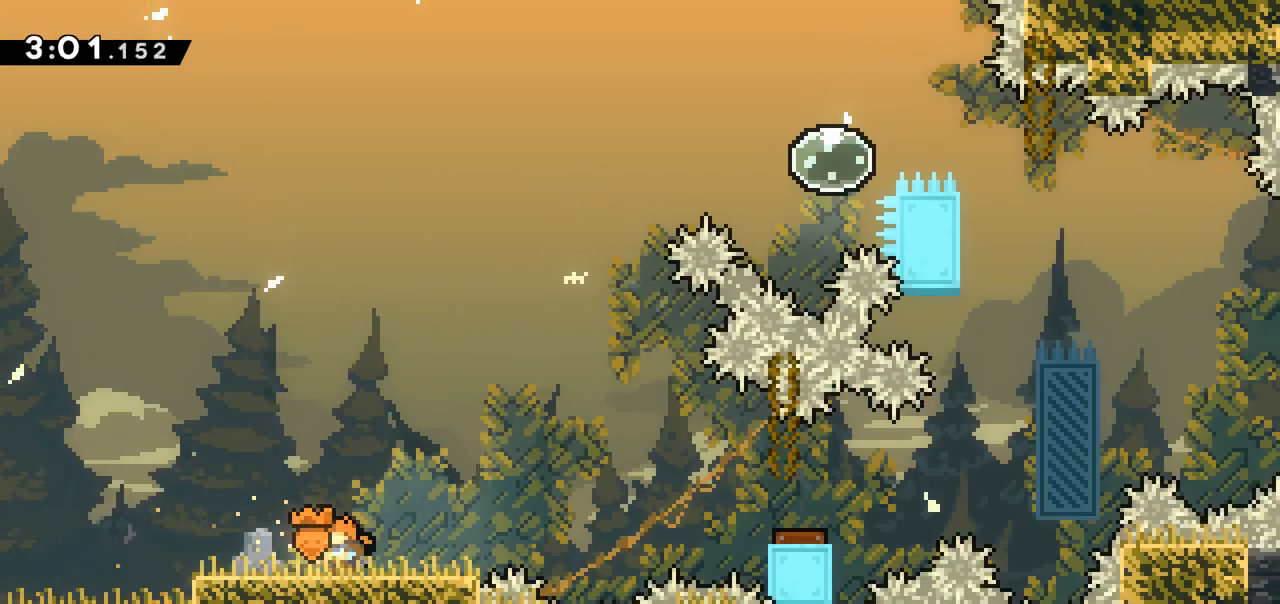
{"keys": ["dash", "down", "right"], "events": [[417, "dash", "down"], [417, "down", "down"], [417, "right", "down"]]}
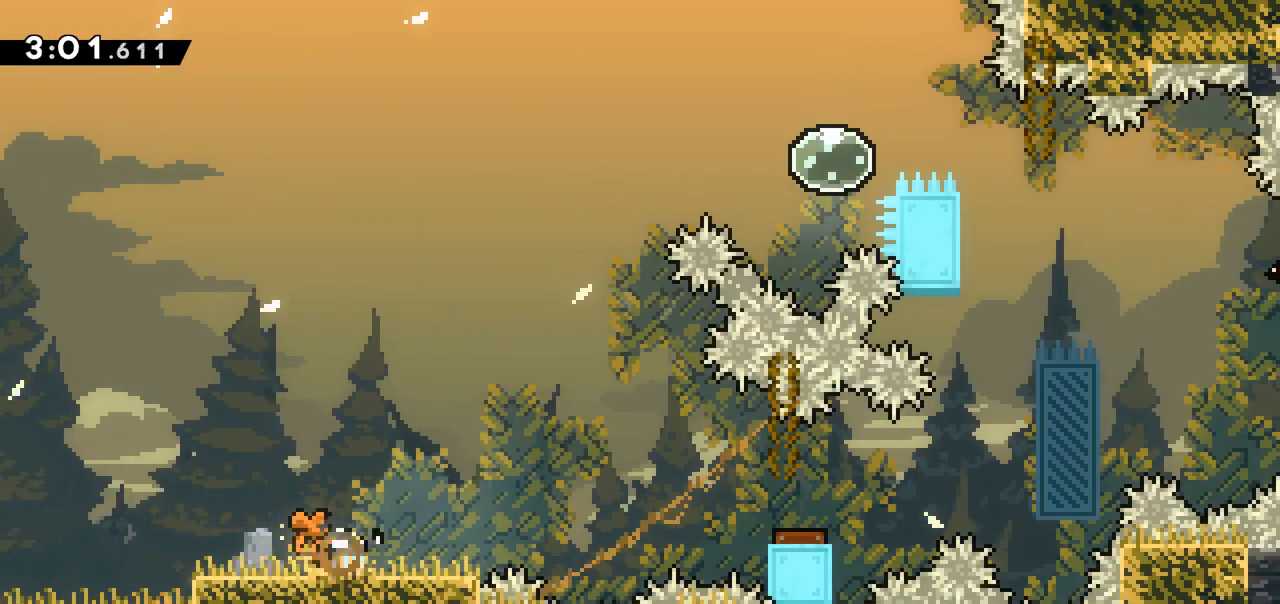
{"keys": ["dash", "right", "up"], "events": [[50, "dash", "up"], [100, "down", "up"], [100, "jump", "down"], [467, "dash", "down"], [467, "jump", "up"], [467, "up", "down"]]}
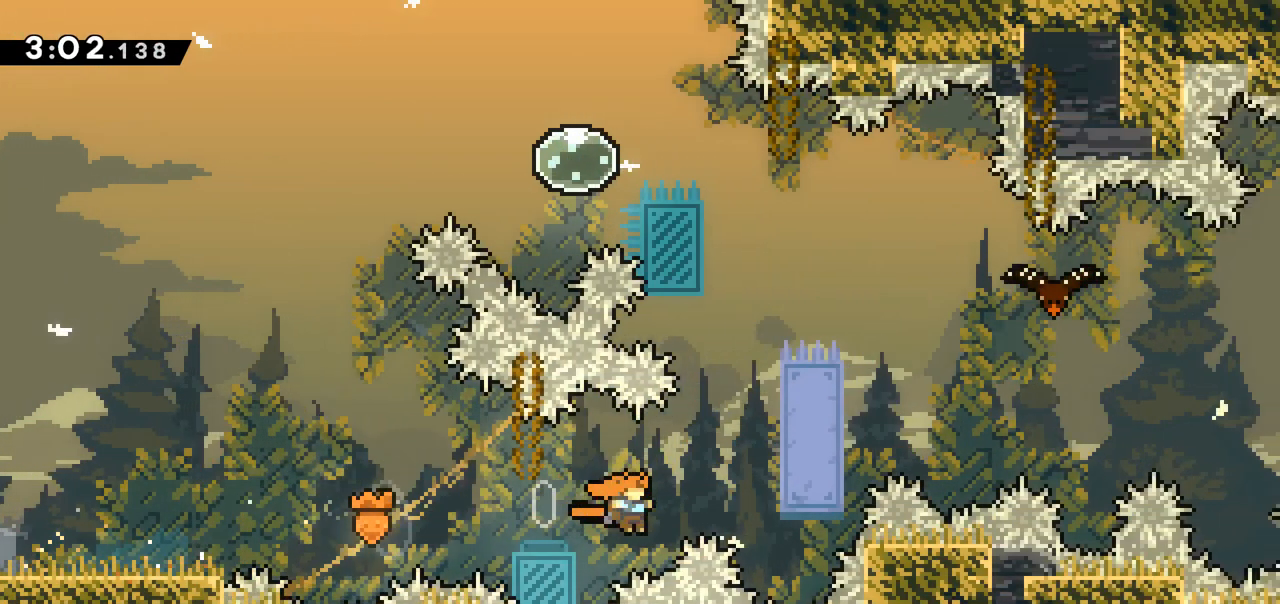
{"keys": ["grab", "up"], "events": [[117, "dash", "up"], [167, "up", "up"], [217, "grab", "down"], [217, "right", "up"], [350, "up", "down"]]}
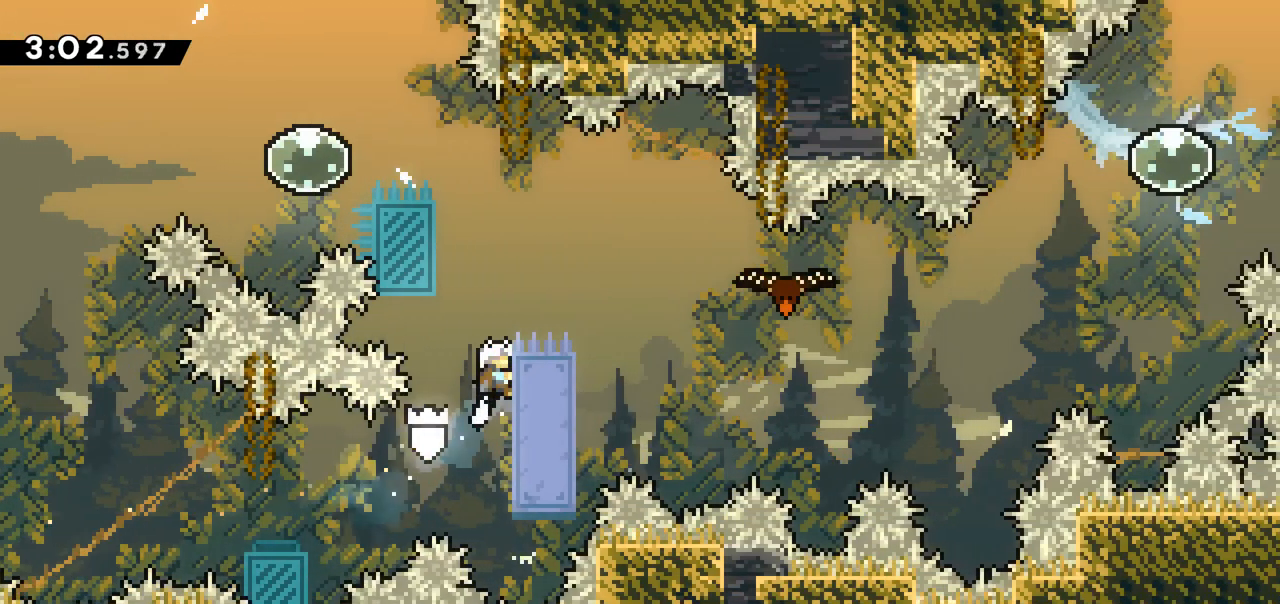
{"keys": ["grab", "jump"], "events": [[133, "up", "up"], [417, "jump", "down"]]}
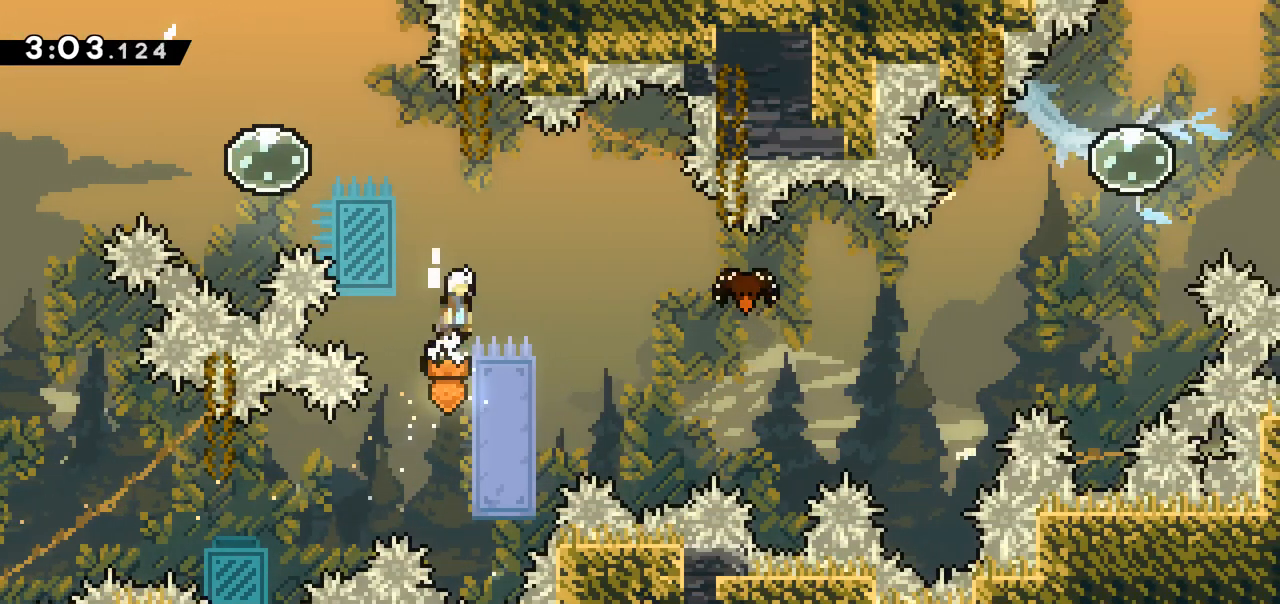
{"keys": ["grab", "up"], "events": [[50, "left", "down"], [150, "up", "down"], [183, "jump", "up"], [183, "left", "up"]]}
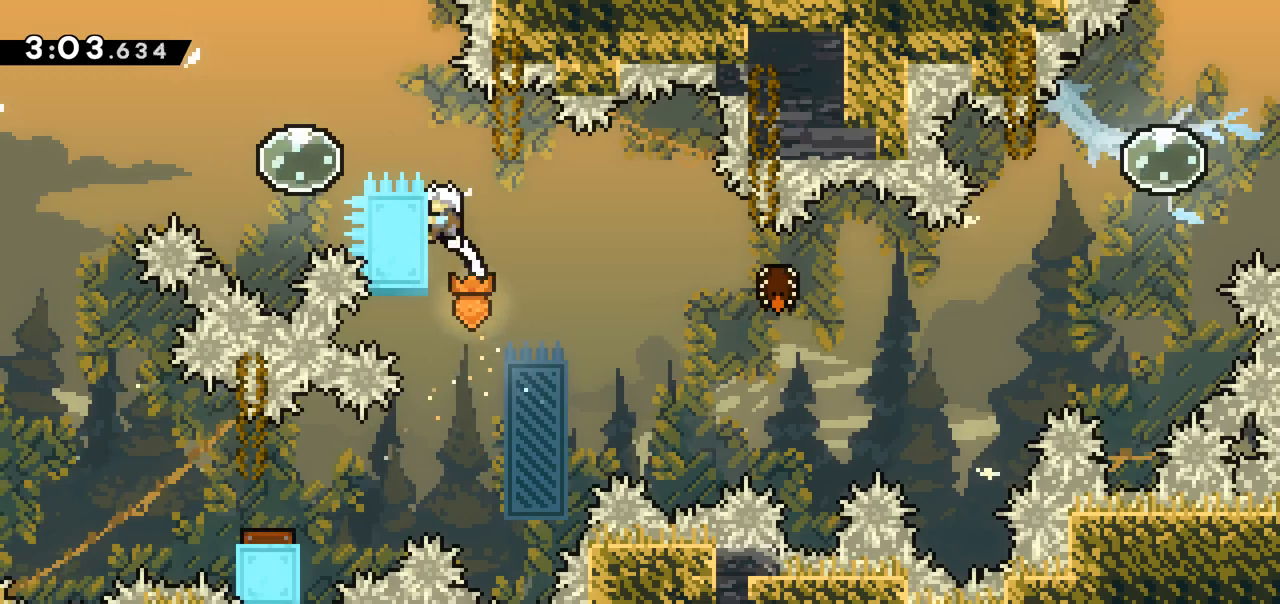
{"keys": ["grab", "jump", "left"], "events": [[67, "up", "up"], [167, "jump", "down"], [167, "left", "down"]]}
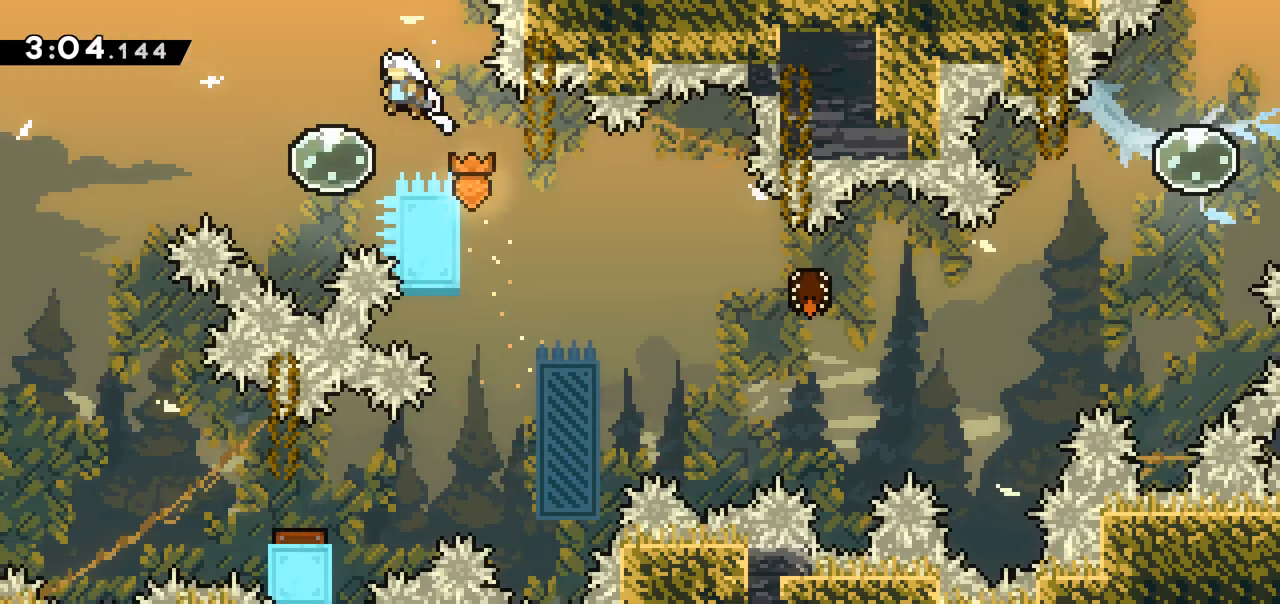
{"keys": ["right"], "events": [[83, "grab", "up"], [83, "jump", "up"], [83, "left", "up"], [183, "right", "down"]]}
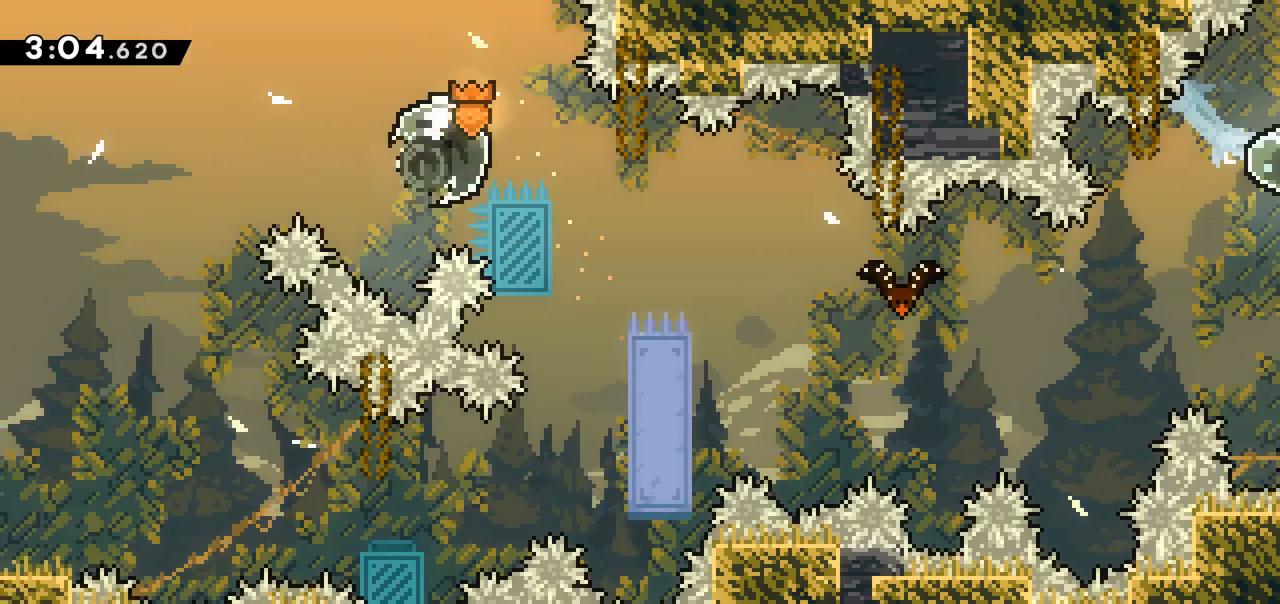
{"keys": ["grab", "left"], "events": [[383, "left", "down"], [383, "right", "up"], [433, "grab", "down"]]}
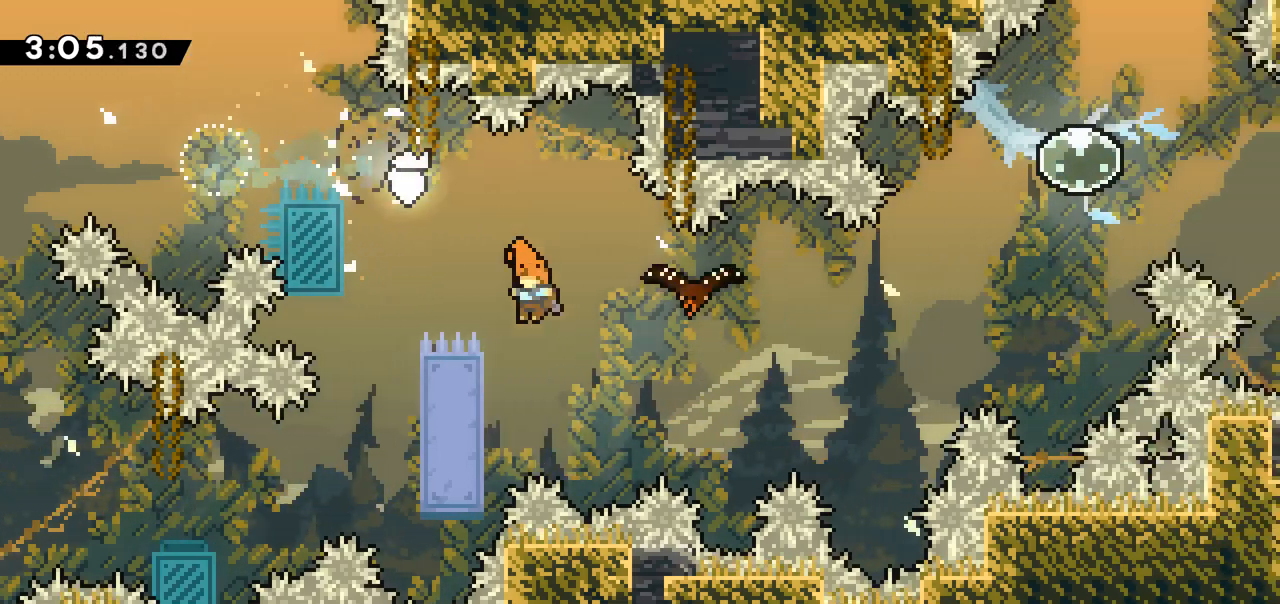
{"keys": ["grab", "jump", "right", "up"], "events": [[167, "jump", "down"], [167, "up", "down"], [200, "right", "down"], [250, "left", "up"]]}
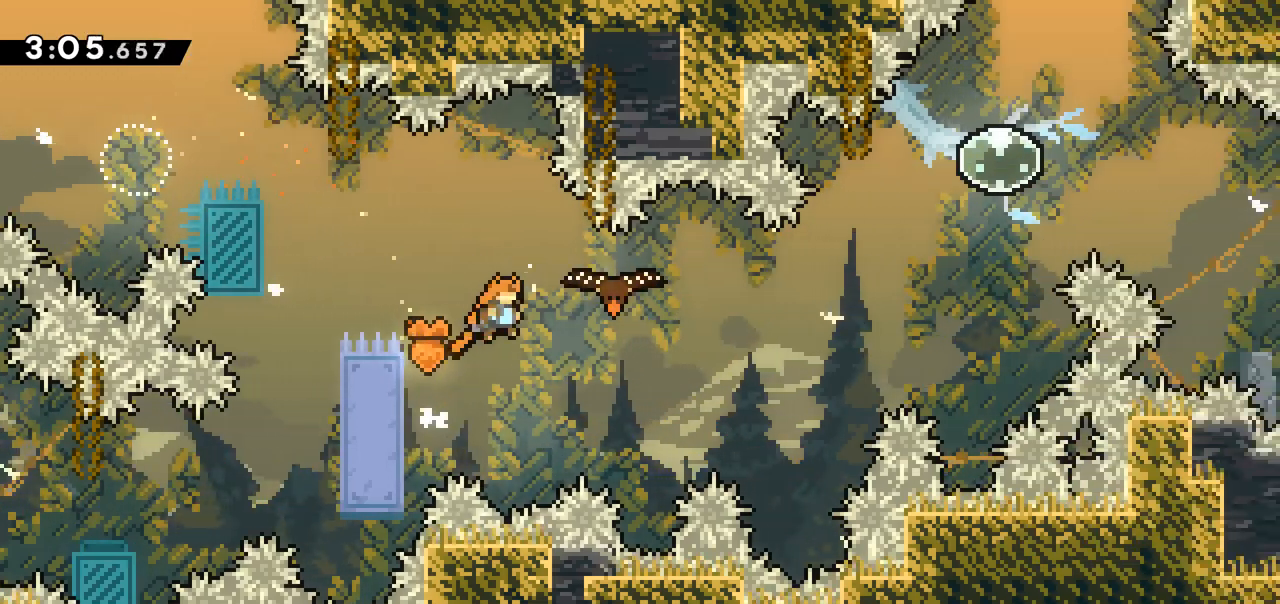
{"keys": ["right"], "events": [[317, "grab", "up"], [317, "jump", "up"], [317, "up", "up"]]}
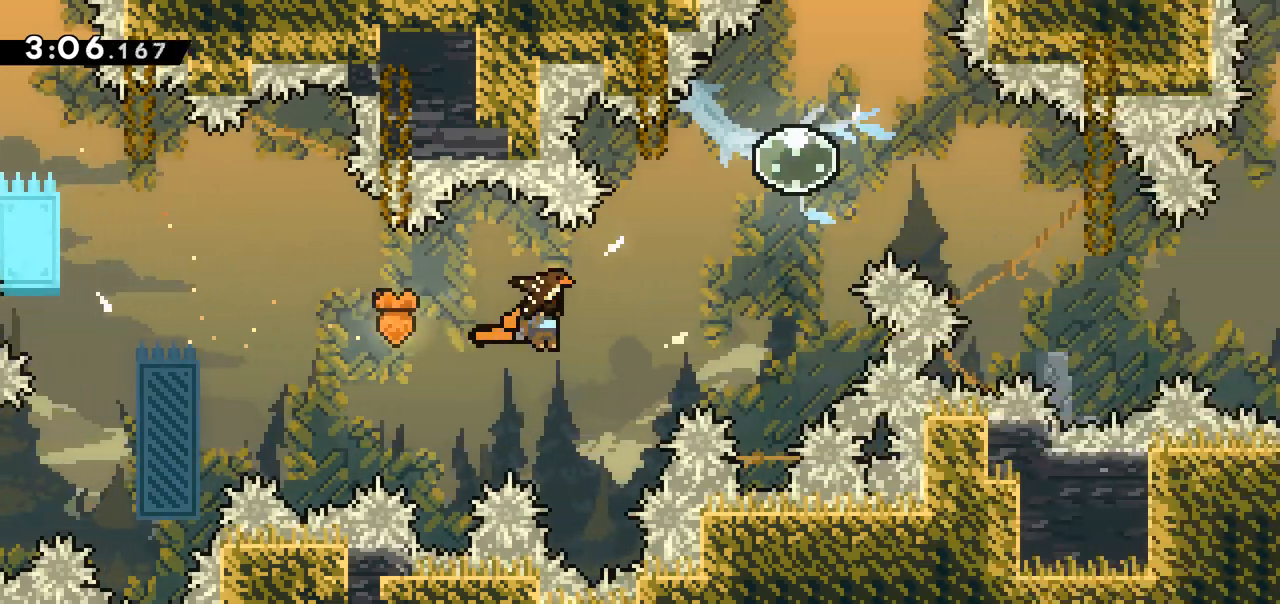
{"keys": [], "events": [[433, "right", "up"]]}
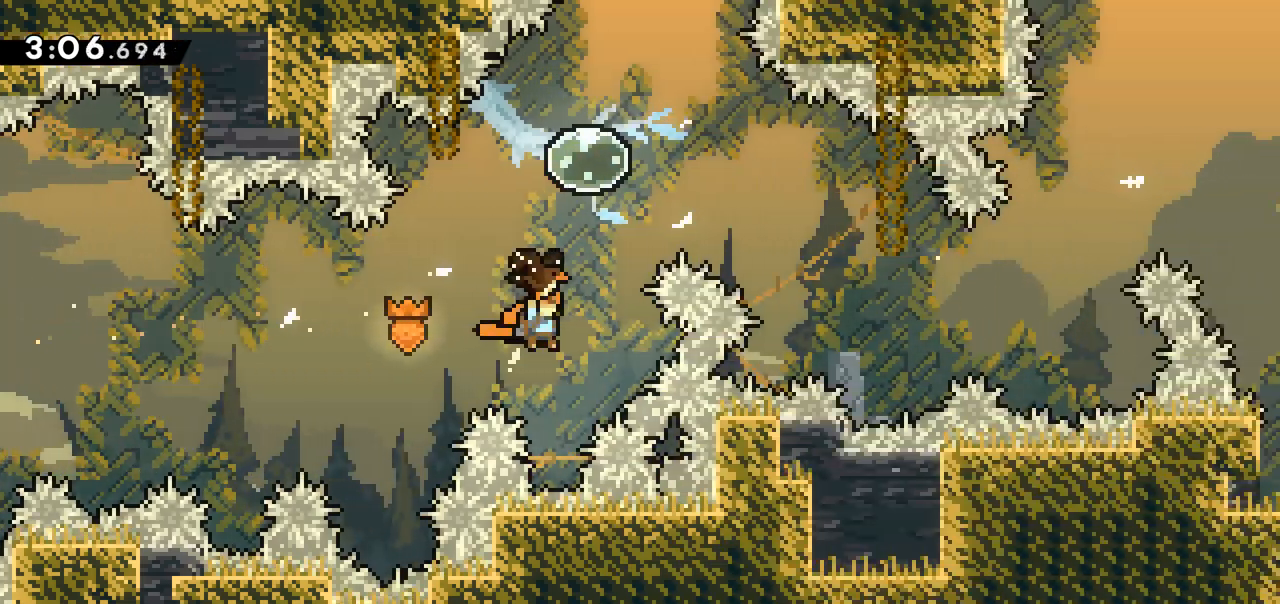
{"keys": ["right"], "events": [[17, "dash", "down"], [17, "up", "down"], [200, "dash", "up"], [200, "up", "up"], [233, "right", "down"]]}
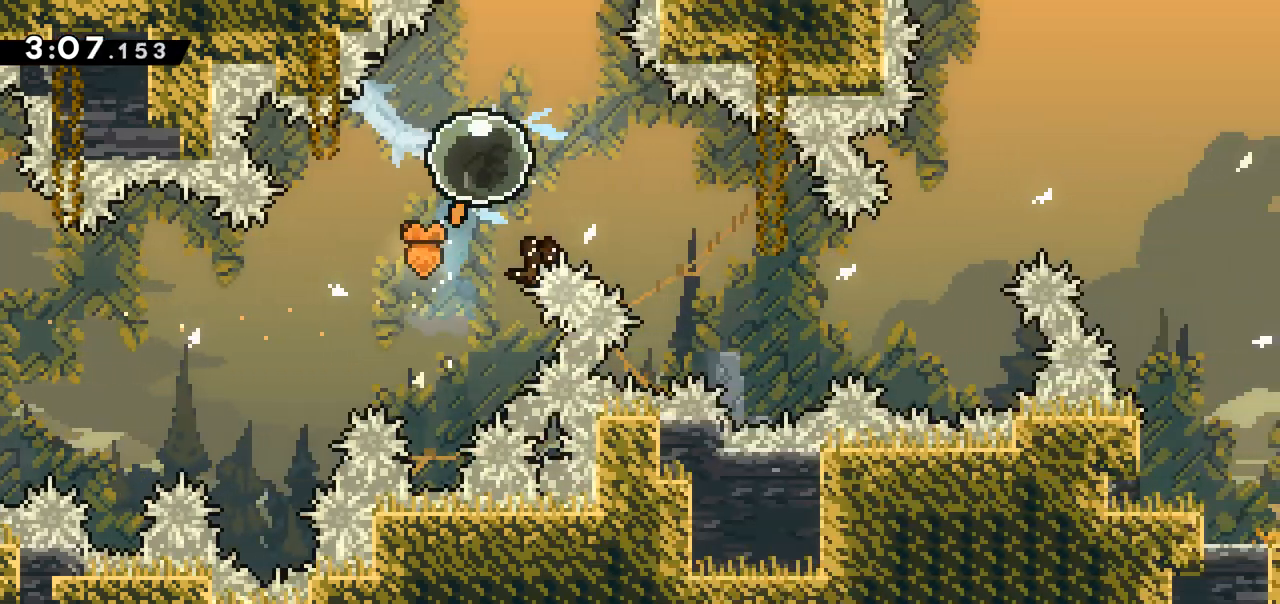
{"keys": ["right"], "events": [[217, "right", "up"], [267, "left", "down"], [500, "left", "up"], [500, "right", "down"]]}
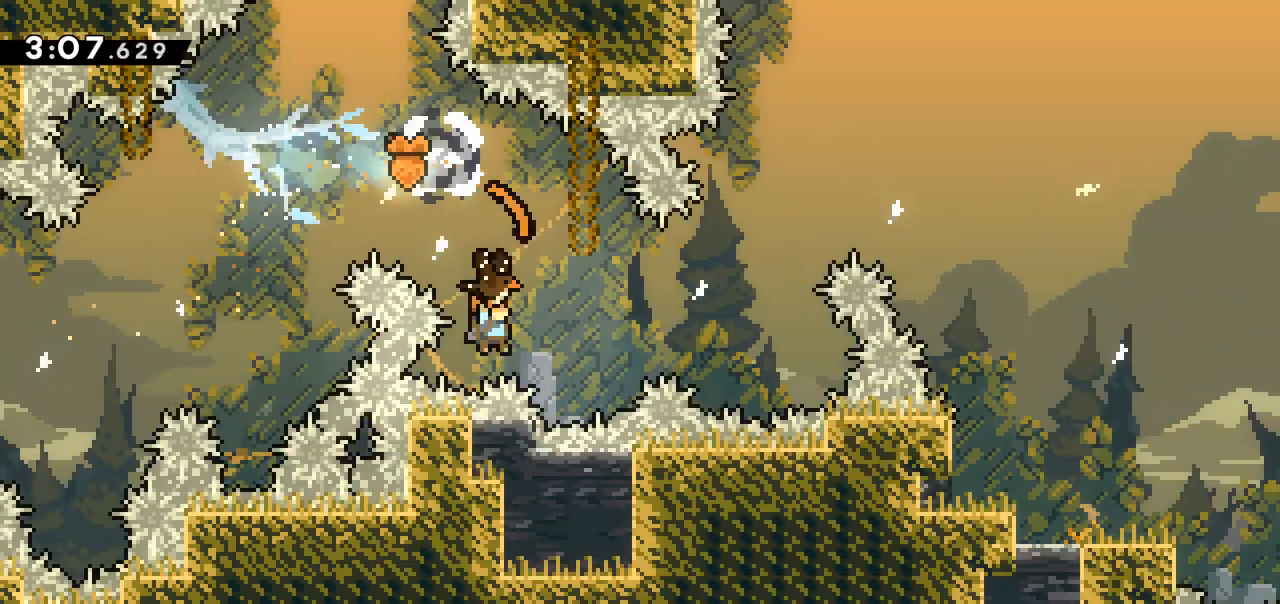
{"keys": ["right"], "events": []}
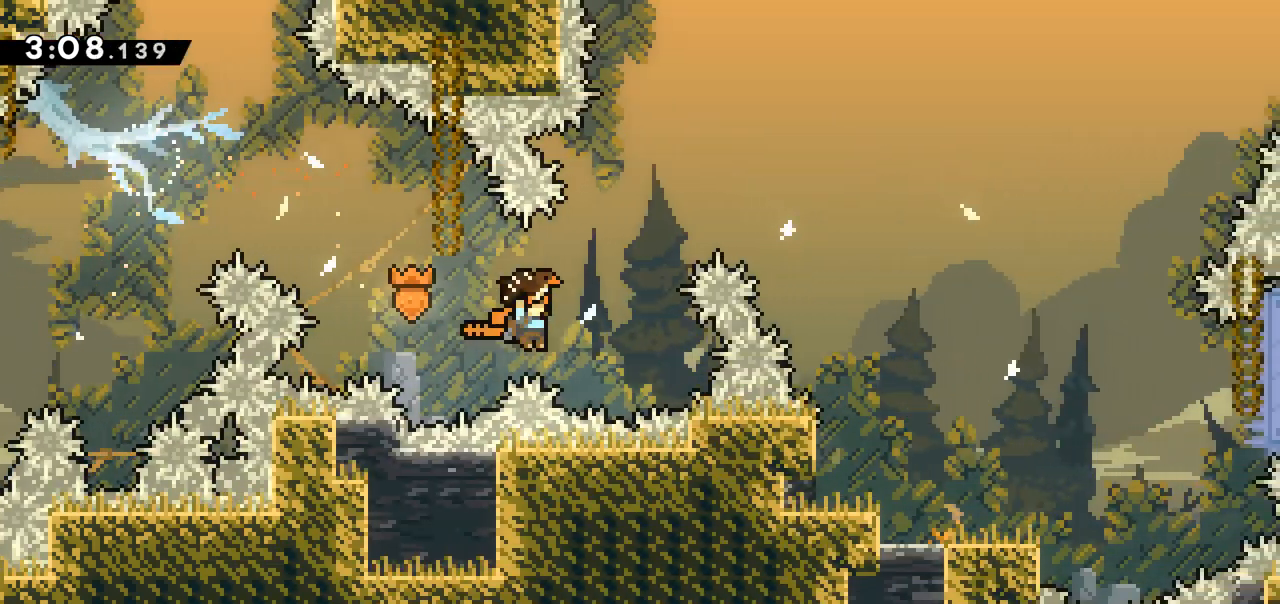
{"keys": ["dash", "right", "up"], "events": [[17, "dash", "down"], [67, "up", "down"]]}
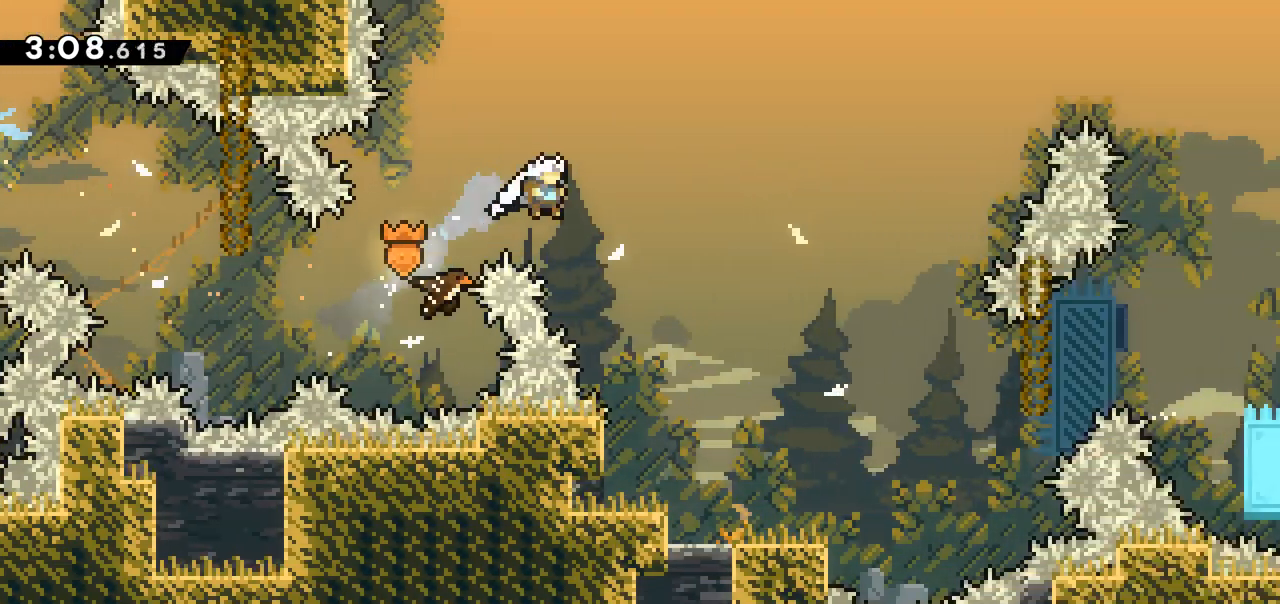
{"keys": ["right"], "events": [[33, "dash", "up"], [83, "up", "up"]]}